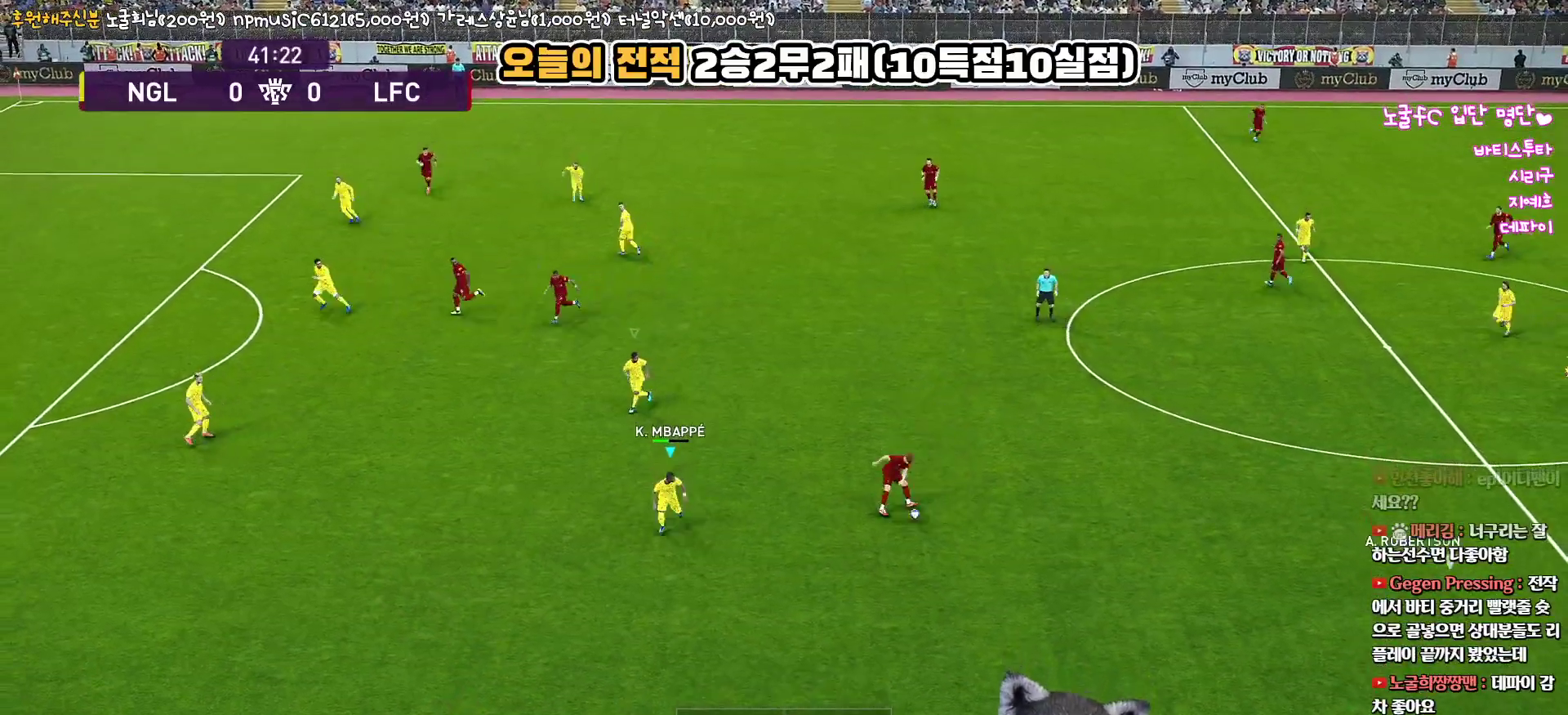
Gameplay with a controller (PlayStation layout); each line is a JSON object with the inputs held at the frame after it. "events" lists button and stick changes between this image and that frame as [ms after this image, input, new state], when the widget could be followed in between.
{"buttons": ["R1", "R2", "L3"], "left_stick": "down-right", "right_stick": "up", "events": [[33, "L3", "down"], [133, "left_stick", "down-right"]]}
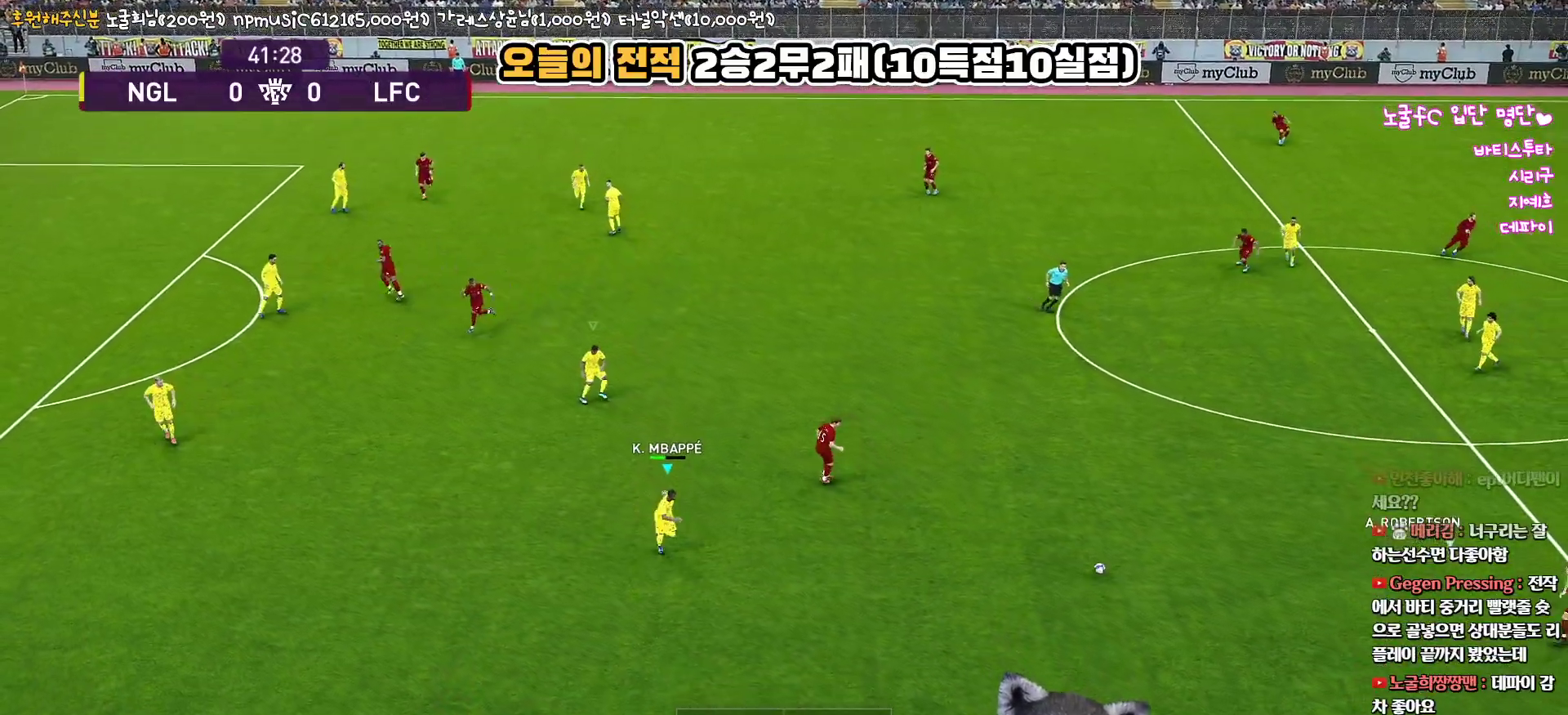
{"buttons": ["R1", "R2", "L3"], "left_stick": "right", "right_stick": "up", "events": [[100, "left_stick", "up-right"], [467, "left_stick", "right"]]}
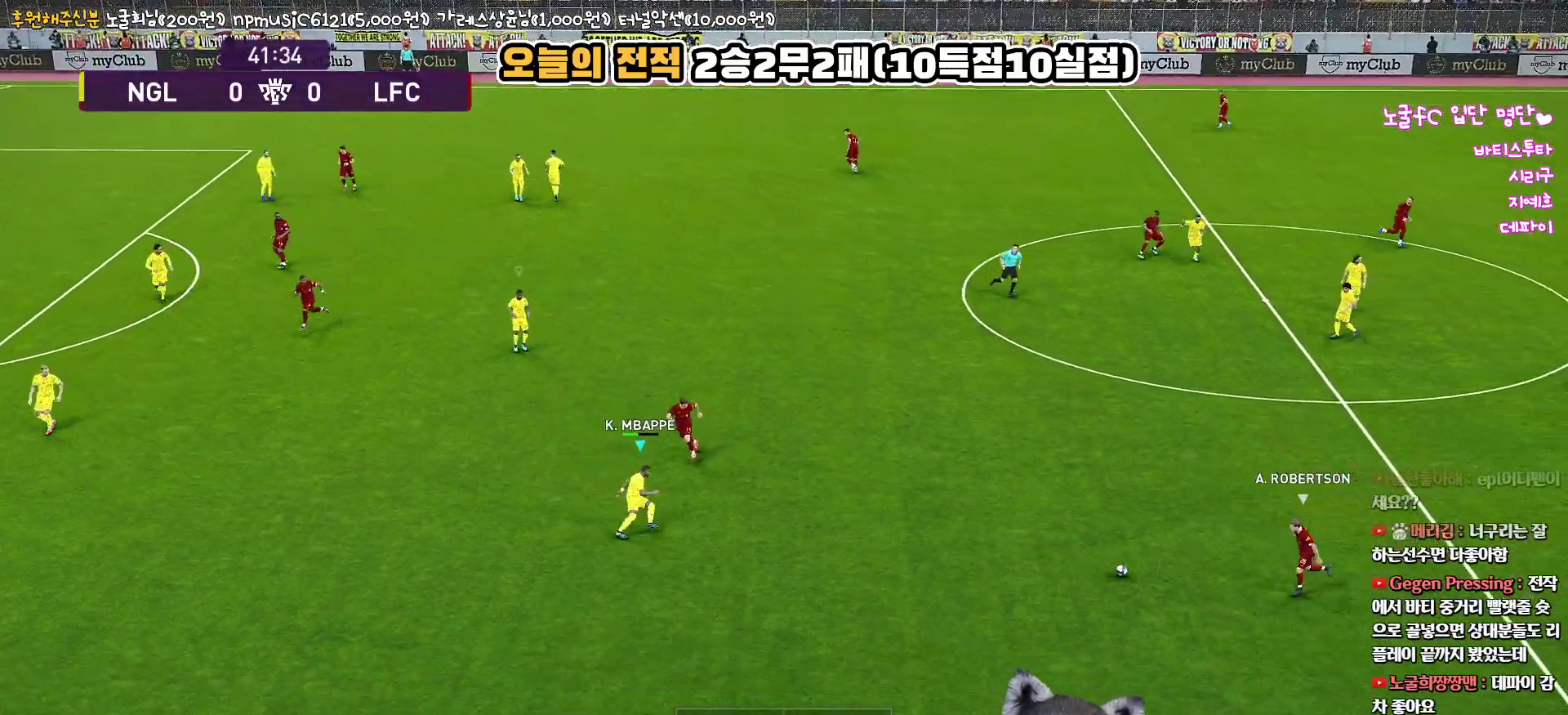
{"buttons": ["R1", "R2", "L3"], "left_stick": "down", "right_stick": "up", "events": [[17, "left_stick", "down-right"], [317, "left_stick", "down"]]}
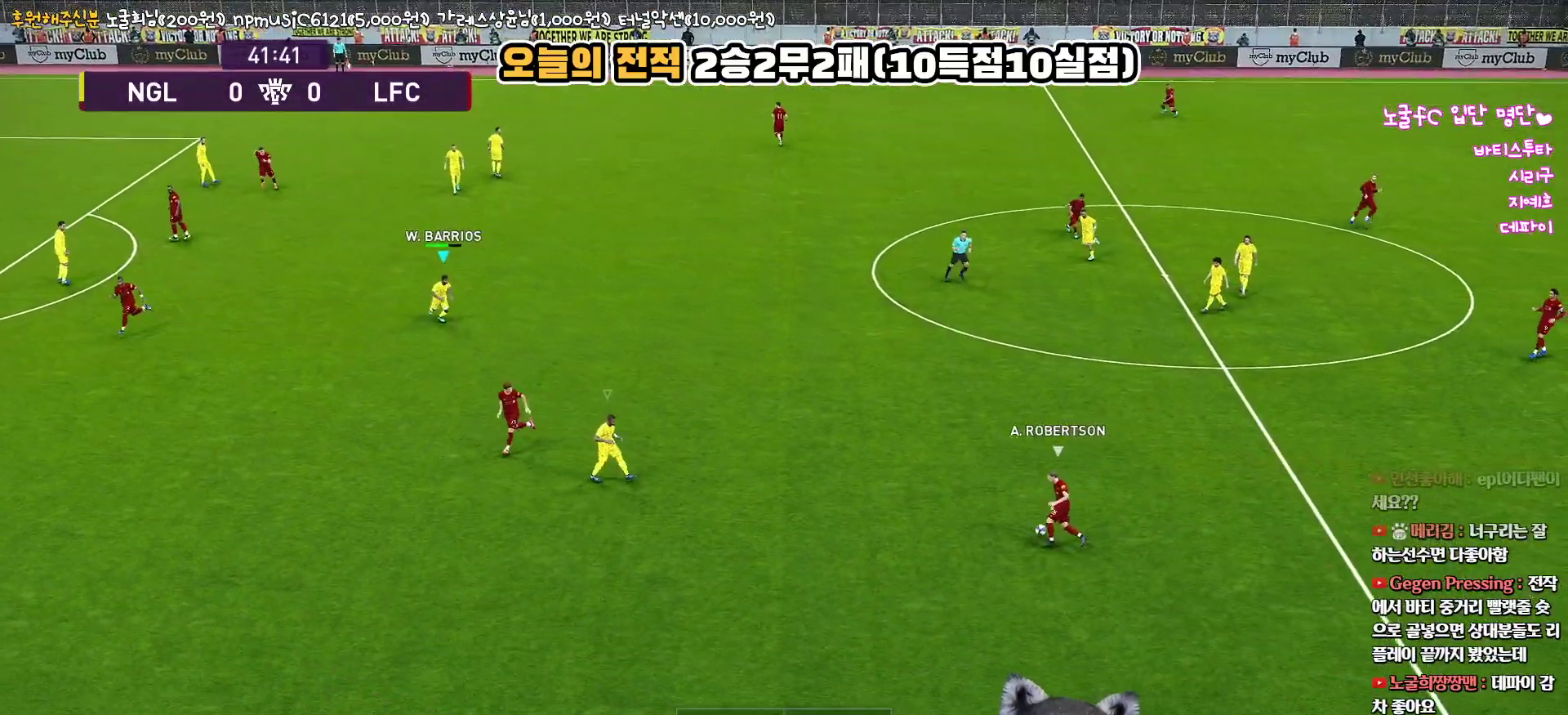
{"buttons": ["R1", "R2", "L3"], "left_stick": "up-left", "right_stick": "up", "events": [[67, "left_stick", "down-left"], [333, "left_stick", "left"], [350, "L3", "up"], [450, "L3", "down"], [450, "left_stick", "up-left"]]}
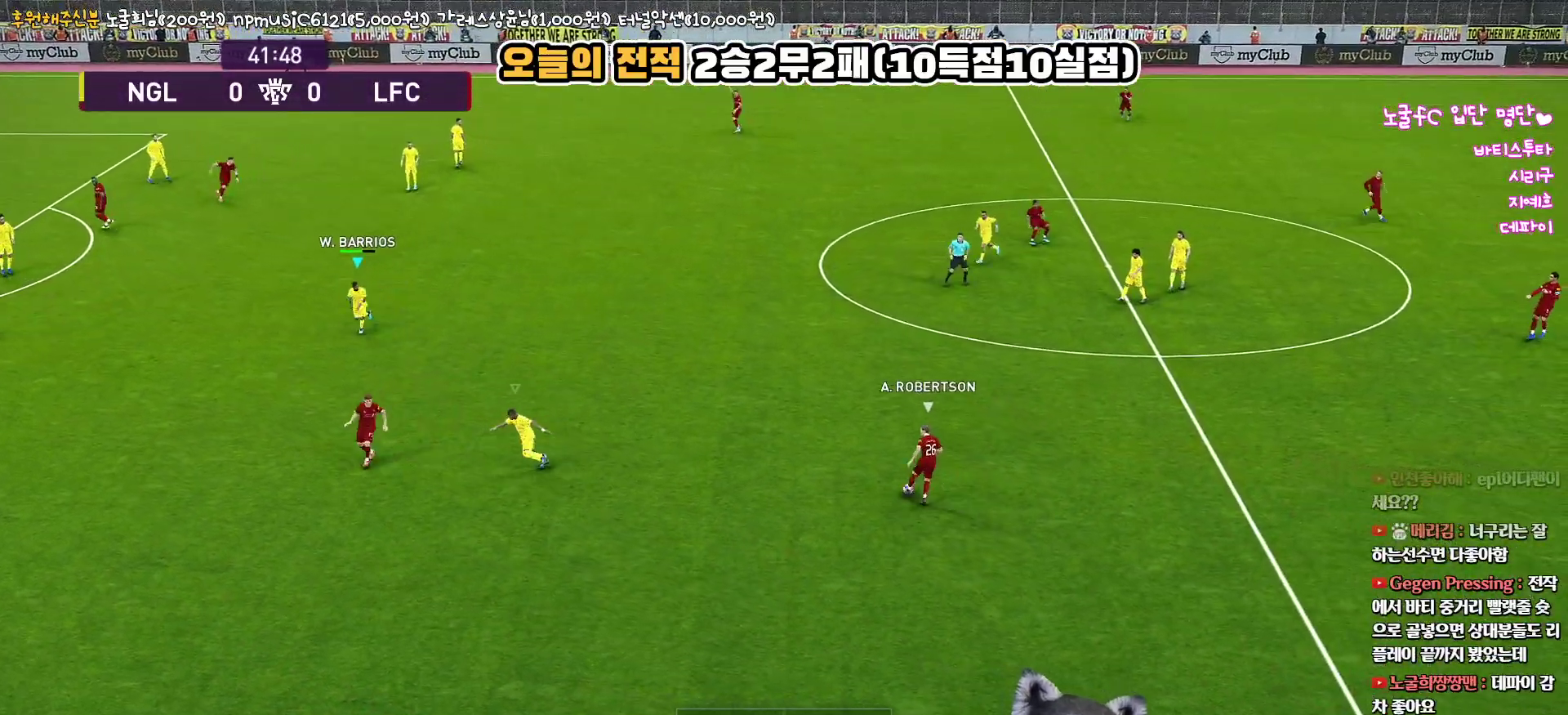
{"buttons": ["R1", "R2"], "left_stick": "up", "right_stick": "up", "events": [[217, "left_stick", "up"], [383, "L3", "up"]]}
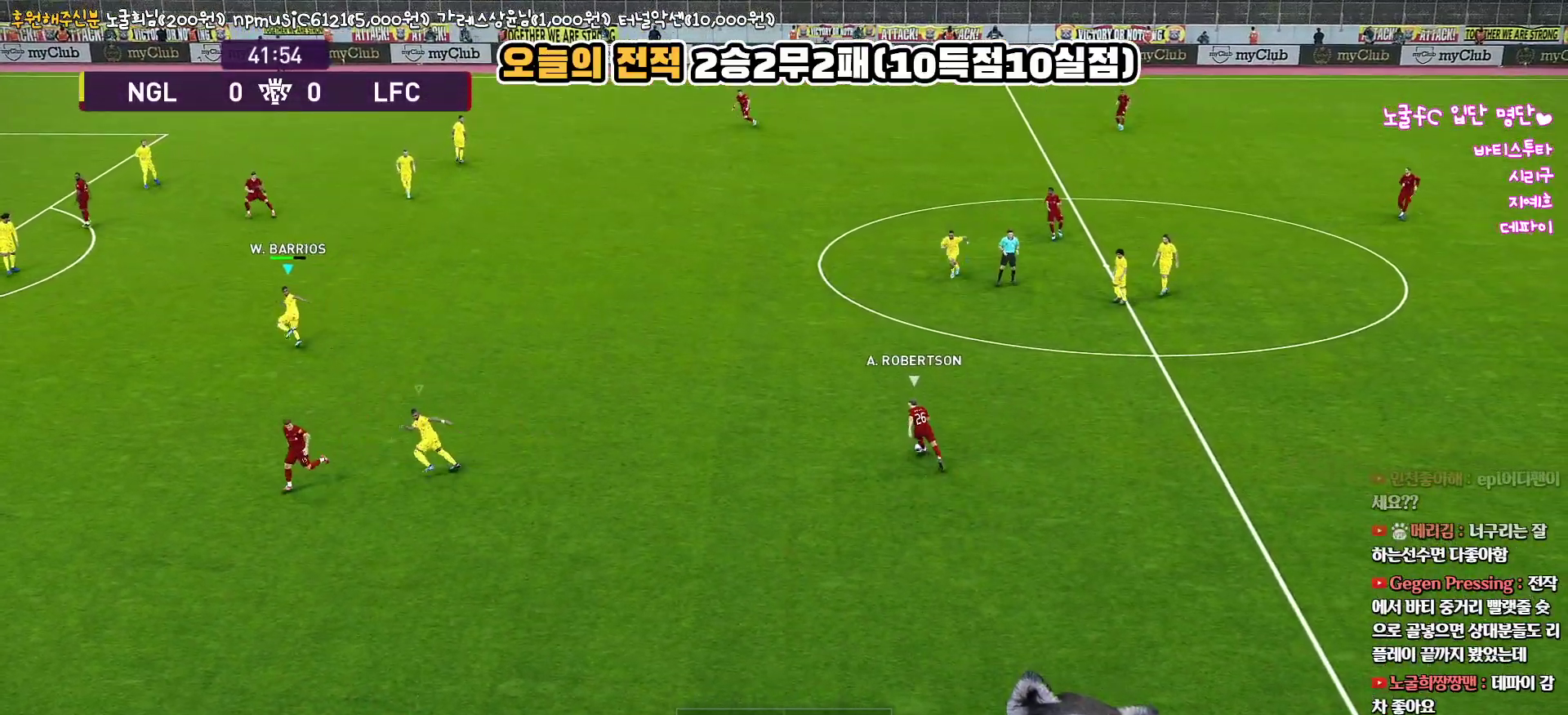
{"buttons": ["R1", "R2"], "left_stick": "up", "right_stick": "up", "events": []}
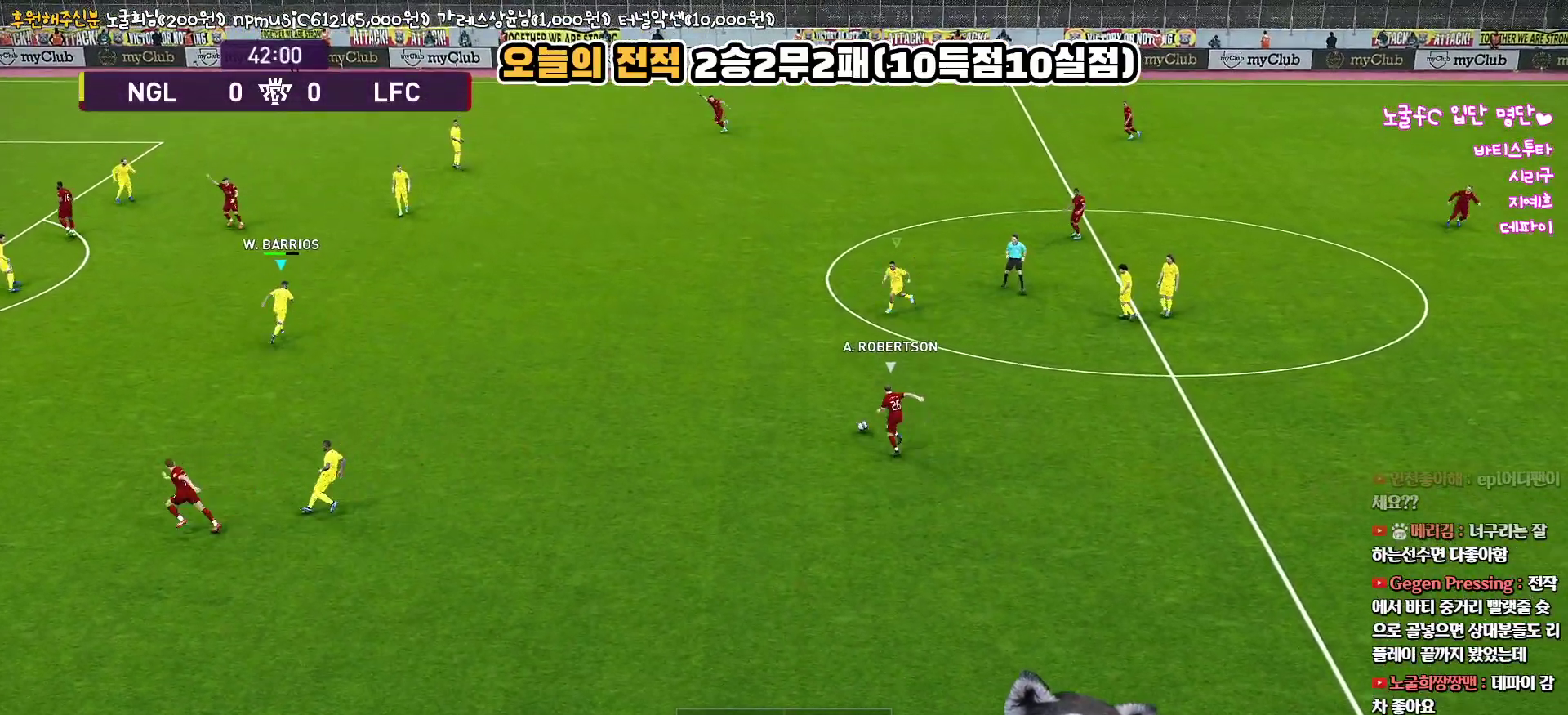
{"buttons": ["CROSS"], "left_stick": "left", "right_stick": "up", "events": [[233, "left_stick", "up-left"], [283, "R1", "up"], [283, "R2", "up"], [417, "left_stick", "left"], [467, "CROSS", "down"]]}
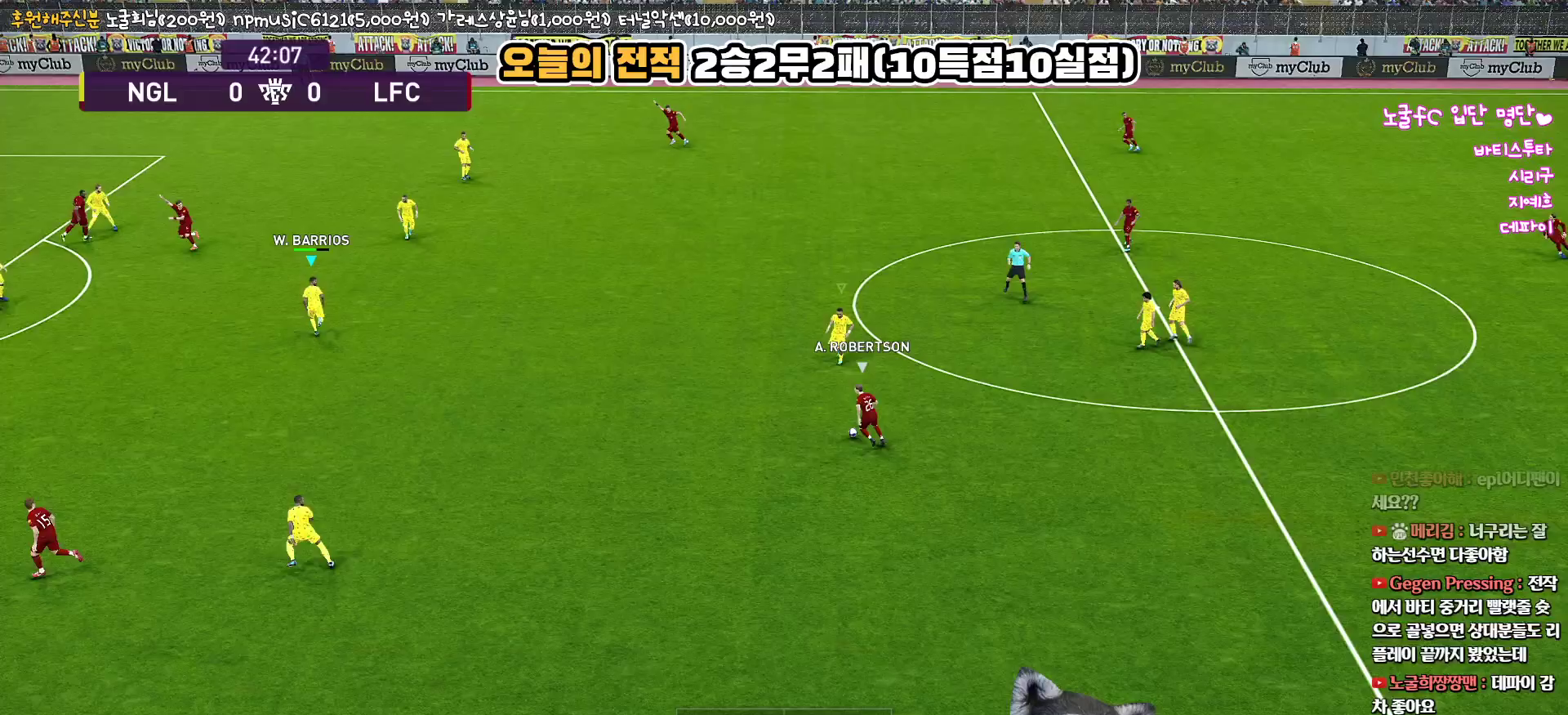
{"buttons": ["CROSS"], "left_stick": "left", "right_stick": "up", "events": []}
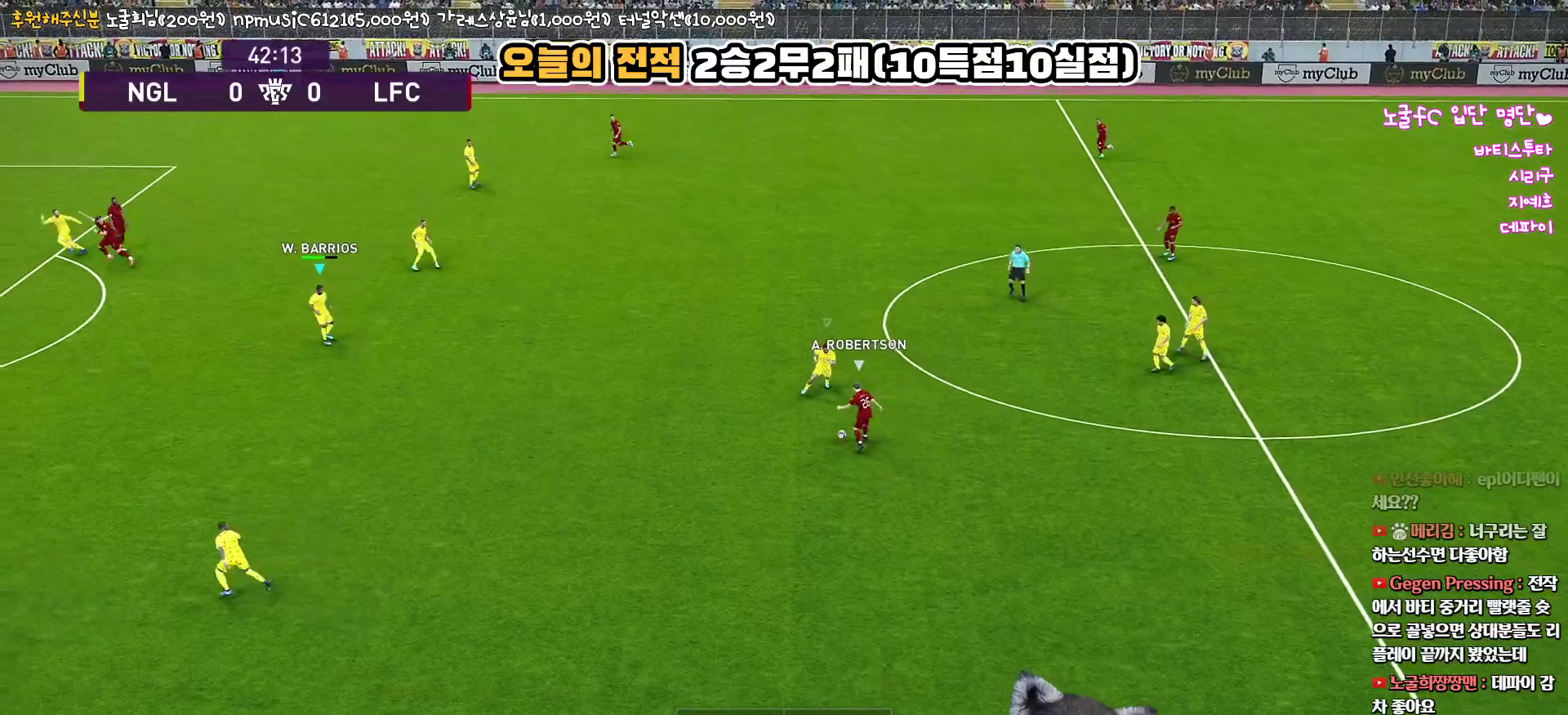
{"buttons": ["R1"], "left_stick": "left", "right_stick": "up", "events": [[367, "R1", "down"], [367, "R2", "down"], [400, "CROSS", "up"], [467, "R2", "up"]]}
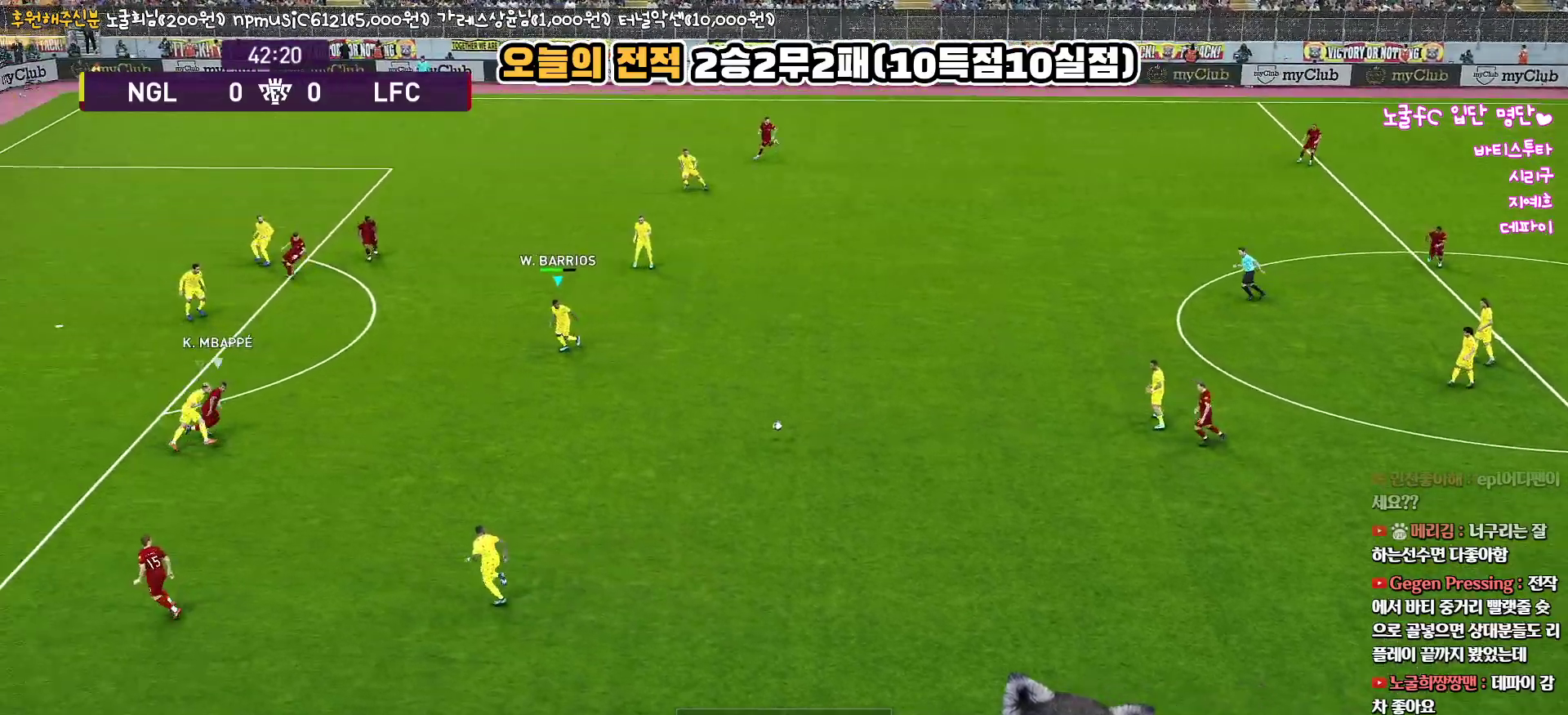
{"buttons": ["R1", "R2", "L3"], "left_stick": "up-right", "right_stick": "up", "events": [[83, "L3", "down"], [117, "L1", "down"], [133, "L3", "up"], [150, "left_stick", "up-right"], [183, "L3", "down"], [317, "L1", "up"], [333, "R2", "down"]]}
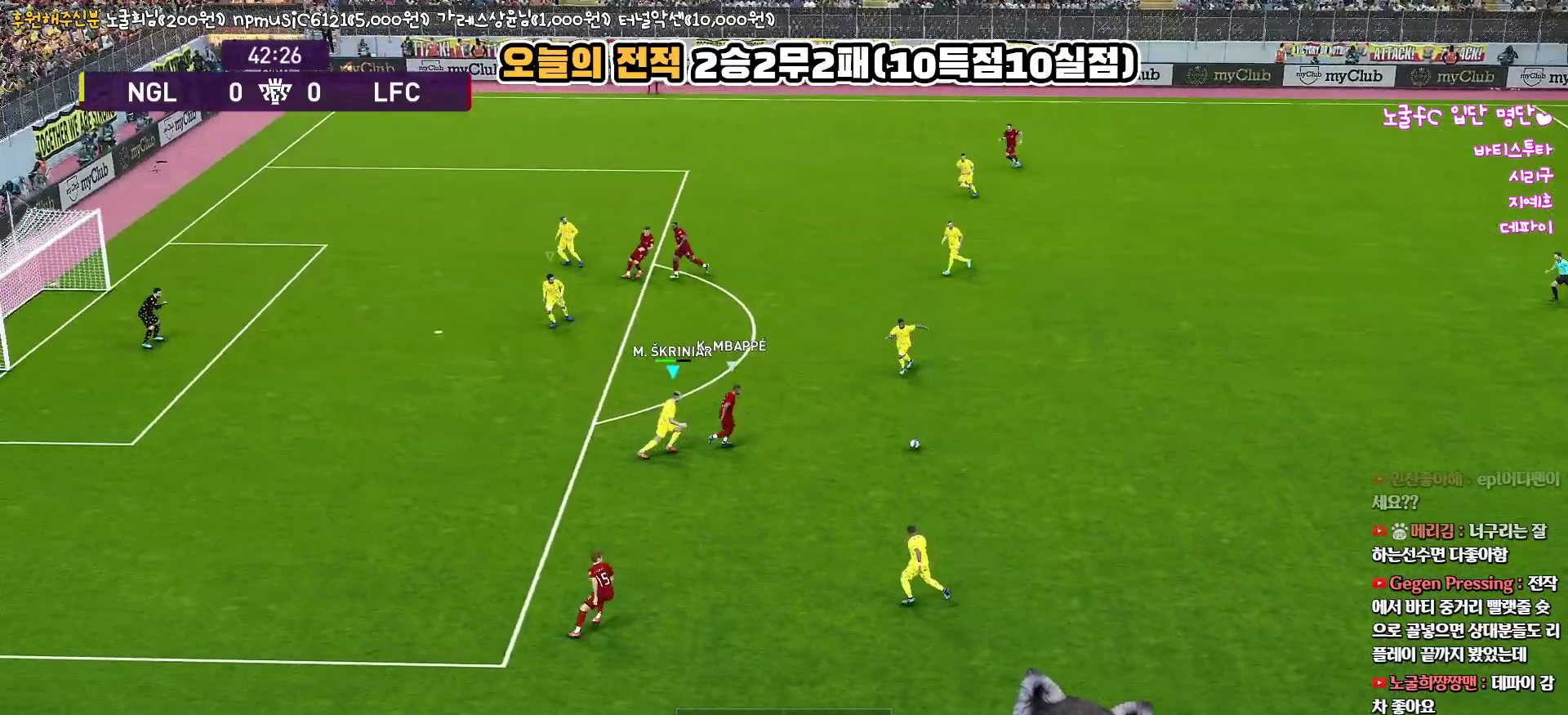
{"buttons": ["CROSS", "R1", "R2", "L3"], "left_stick": "up-right", "right_stick": "up", "events": [[317, "CROSS", "down"]]}
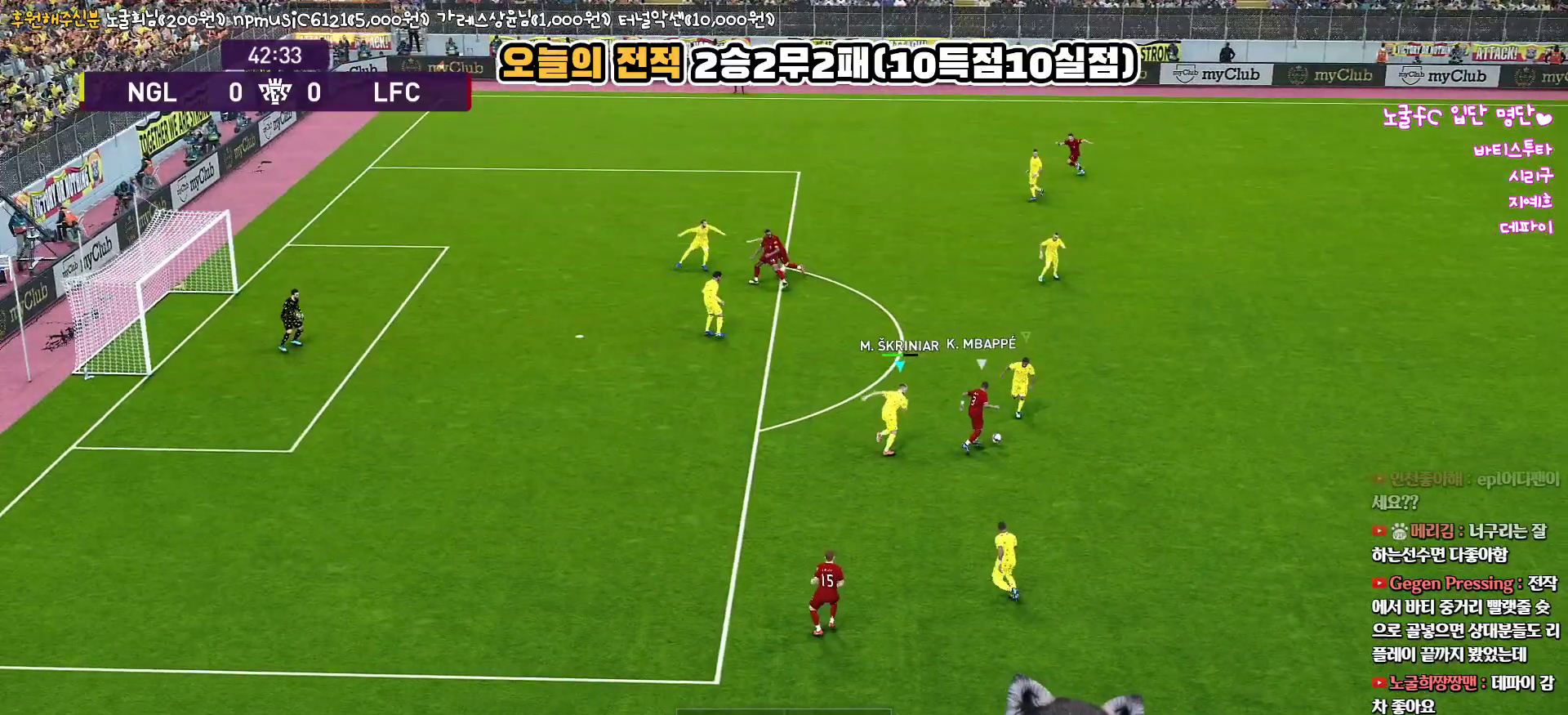
{"buttons": ["CROSS", "CIRCLE", "R1"], "left_stick": "down-right", "right_stick": "up", "events": [[17, "R2", "up"], [67, "CIRCLE", "down"], [67, "left_stick", "up"], [367, "L3", "up"], [417, "left_stick", "center"], [467, "left_stick", "down-right"]]}
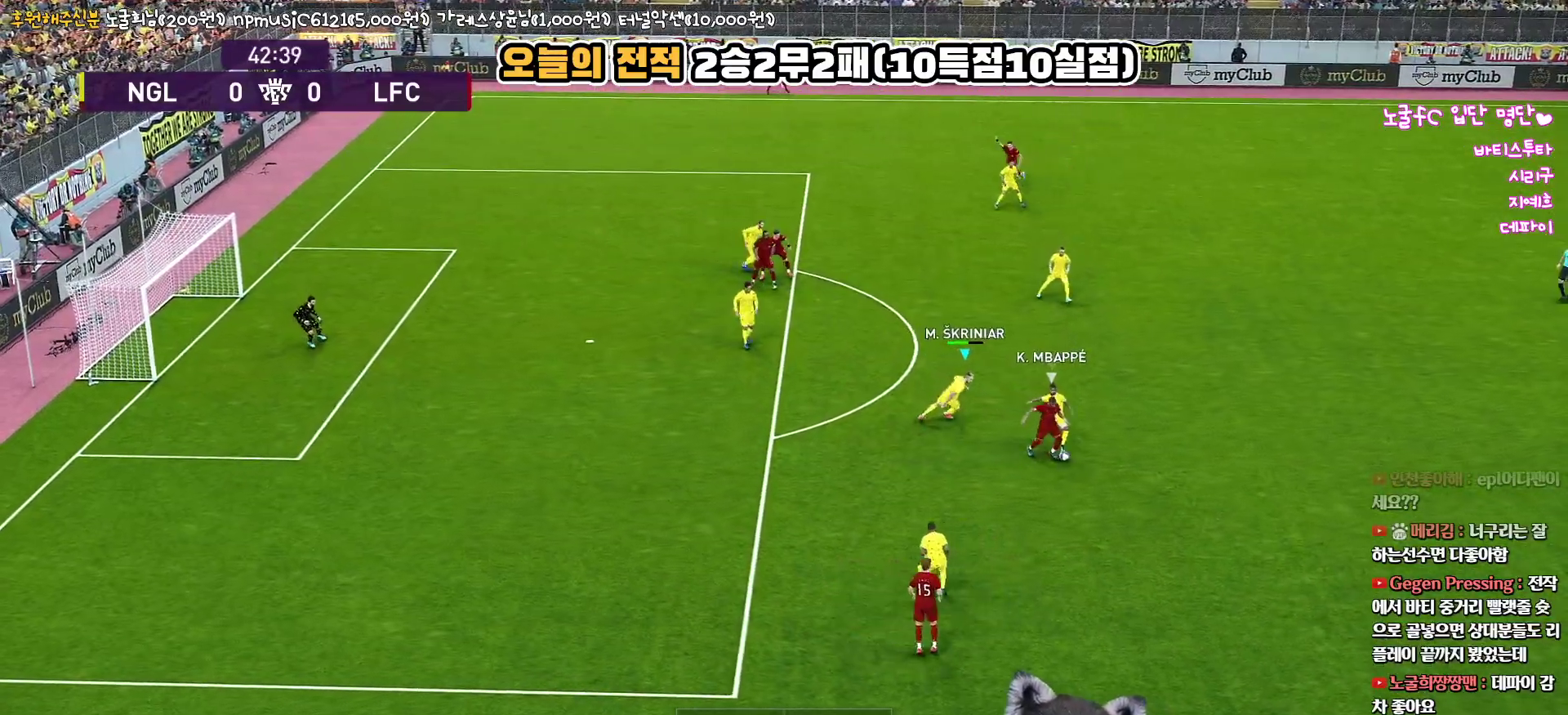
{"buttons": ["CROSS", "CIRCLE", "R1", "L3"], "left_stick": "down-right", "right_stick": "up", "events": [[133, "L1", "down"], [133, "L3", "down"], [233, "L1", "up"]]}
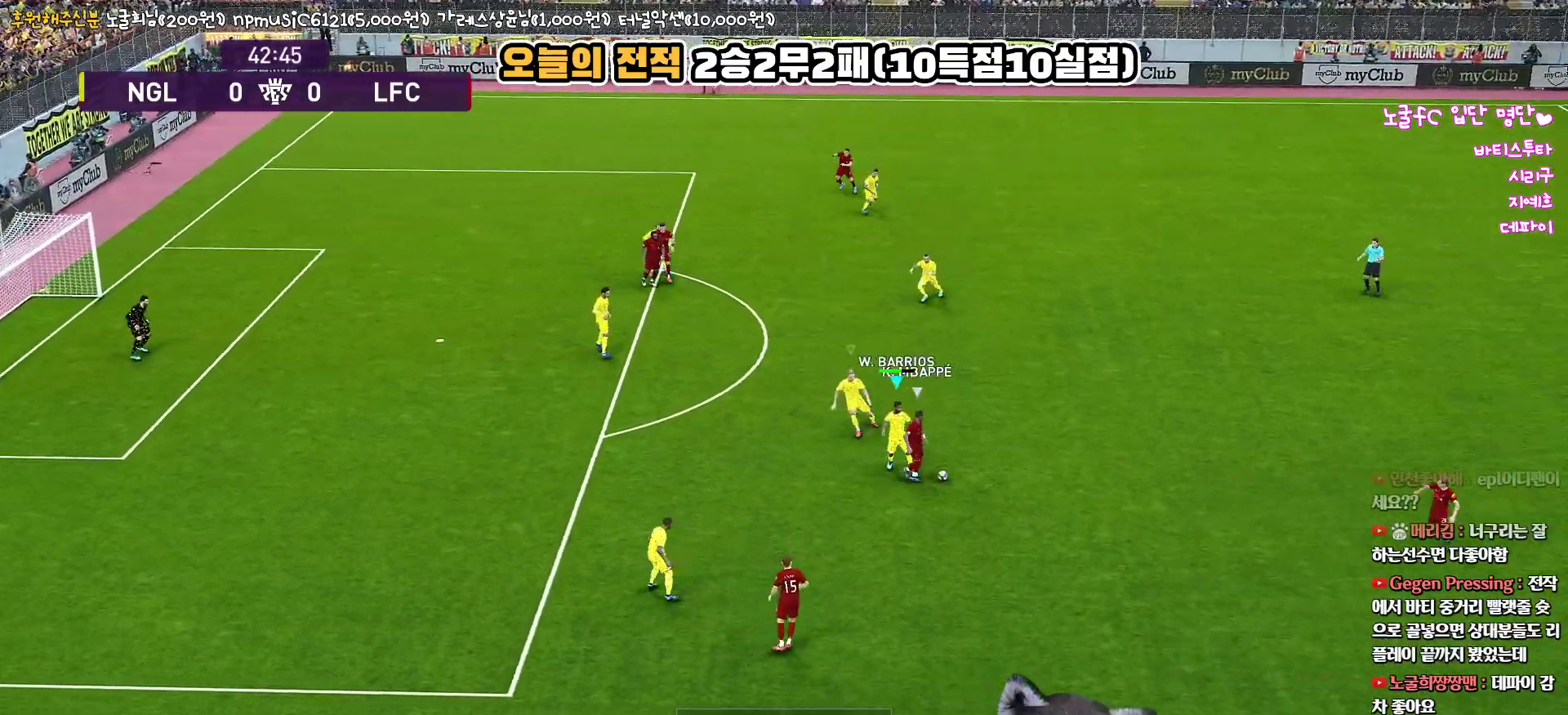
{"buttons": ["L3"], "left_stick": "right", "right_stick": "up", "events": [[50, "left_stick", "right"], [67, "CROSS", "up"], [83, "CIRCLE", "up"], [100, "R1", "up"], [150, "CIRCLE", "down"], [400, "CIRCLE", "up"]]}
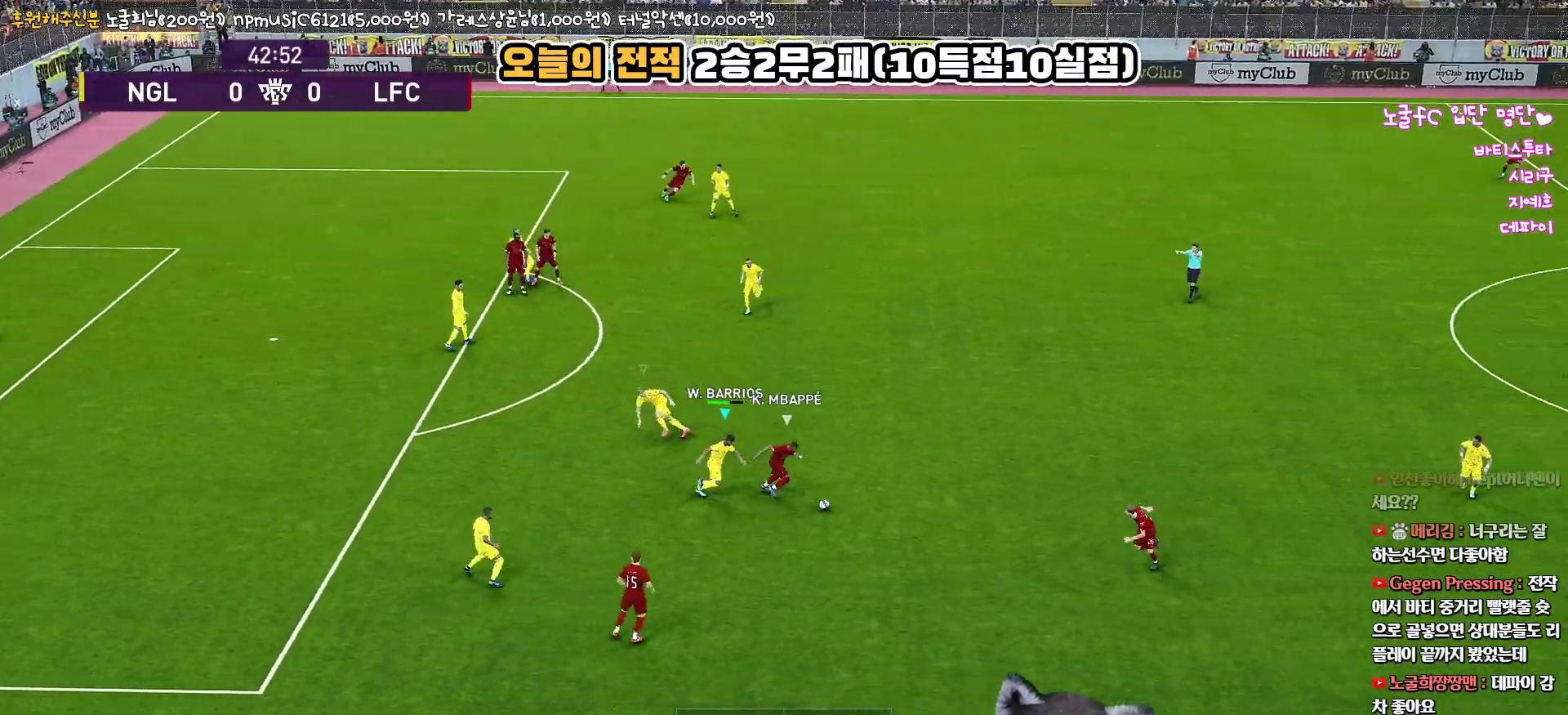
{"buttons": ["R1", "R2", "L3"], "left_stick": "right", "right_stick": "up", "events": [[67, "R1", "down"], [250, "R2", "down"]]}
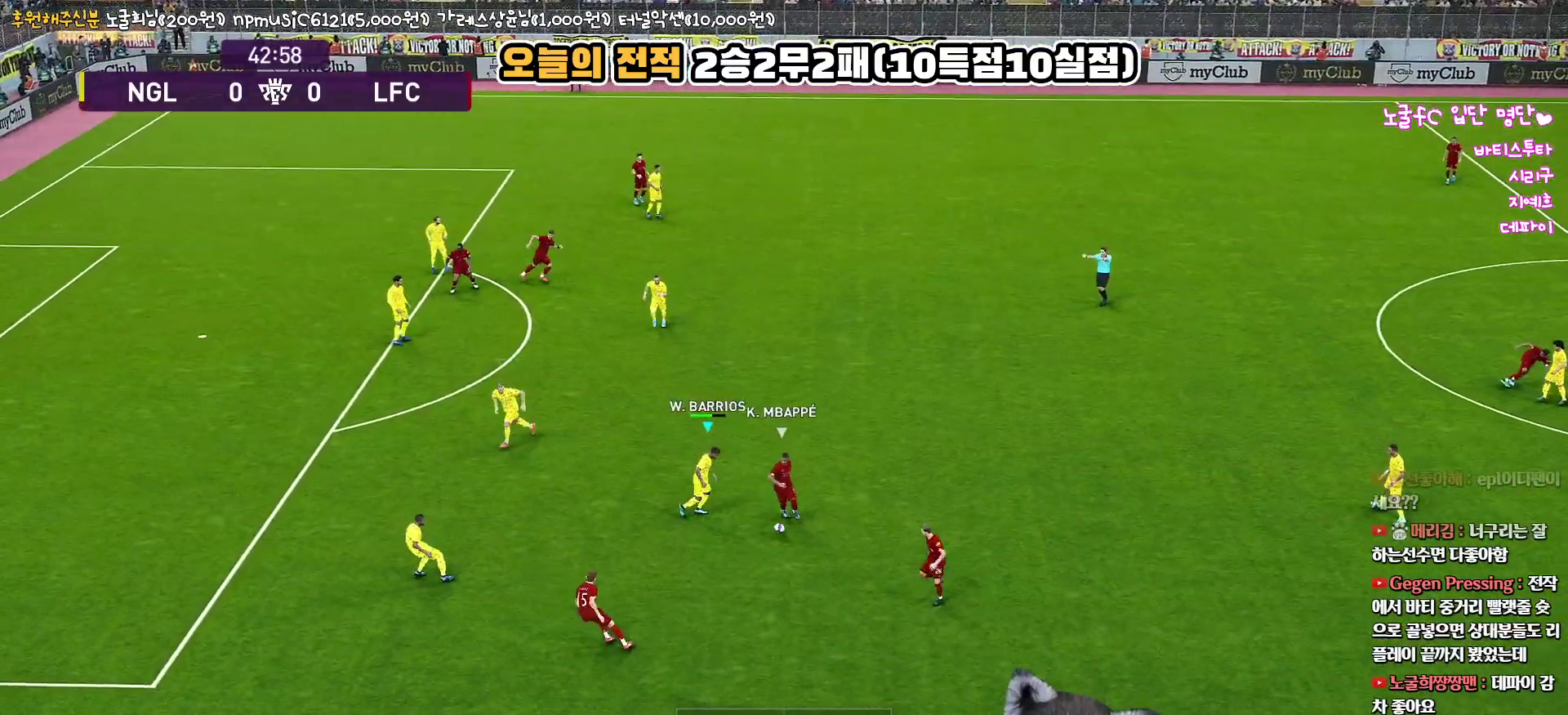
{"buttons": ["CIRCLE", "R1", "L3"], "left_stick": "down", "right_stick": "up", "events": [[83, "CIRCLE", "down"], [150, "R2", "up"], [283, "left_stick", "down-right"], [500, "left_stick", "down"]]}
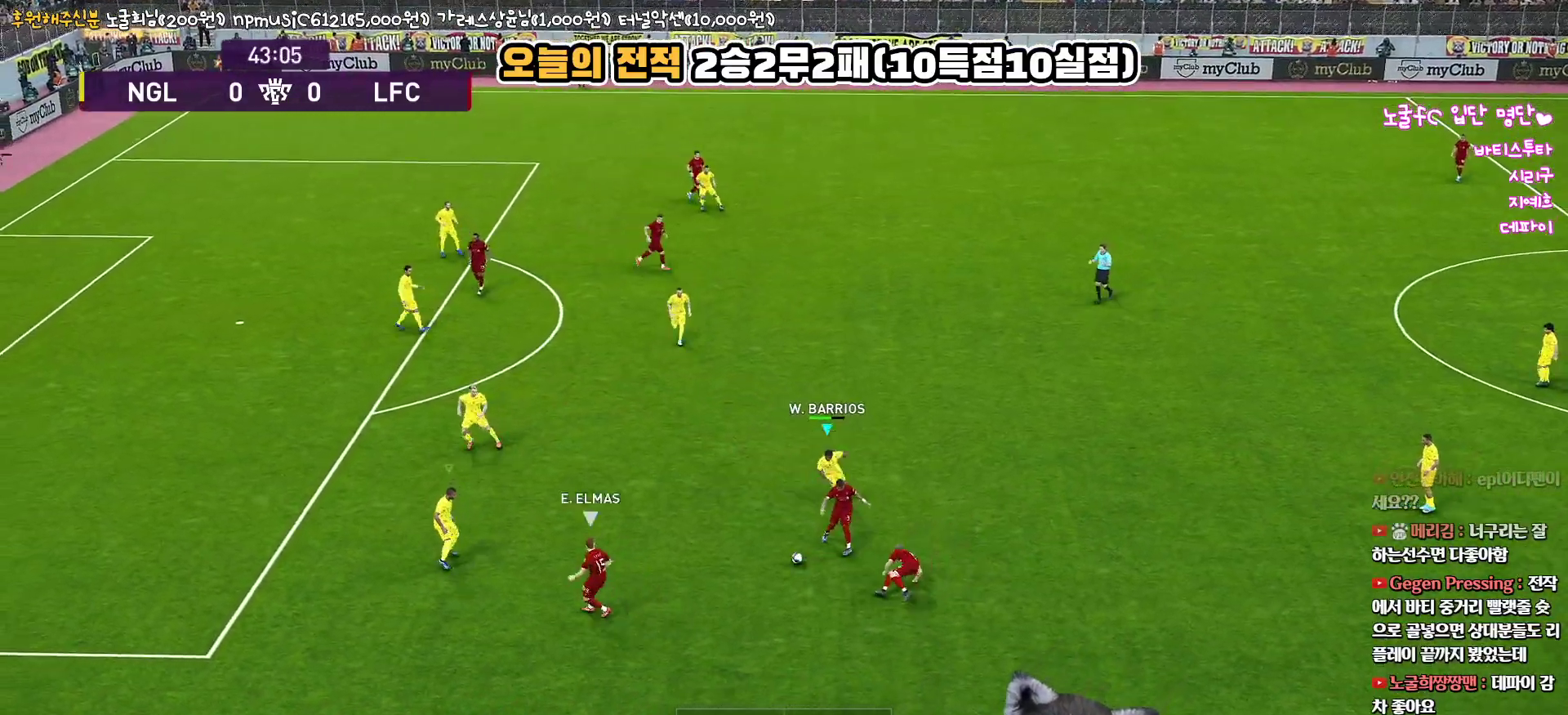
{"buttons": ["R1", "R2", "L3"], "left_stick": "down", "right_stick": "up", "events": [[117, "L1", "down"], [300, "L1", "up"], [450, "CIRCLE", "up"], [450, "R2", "down"]]}
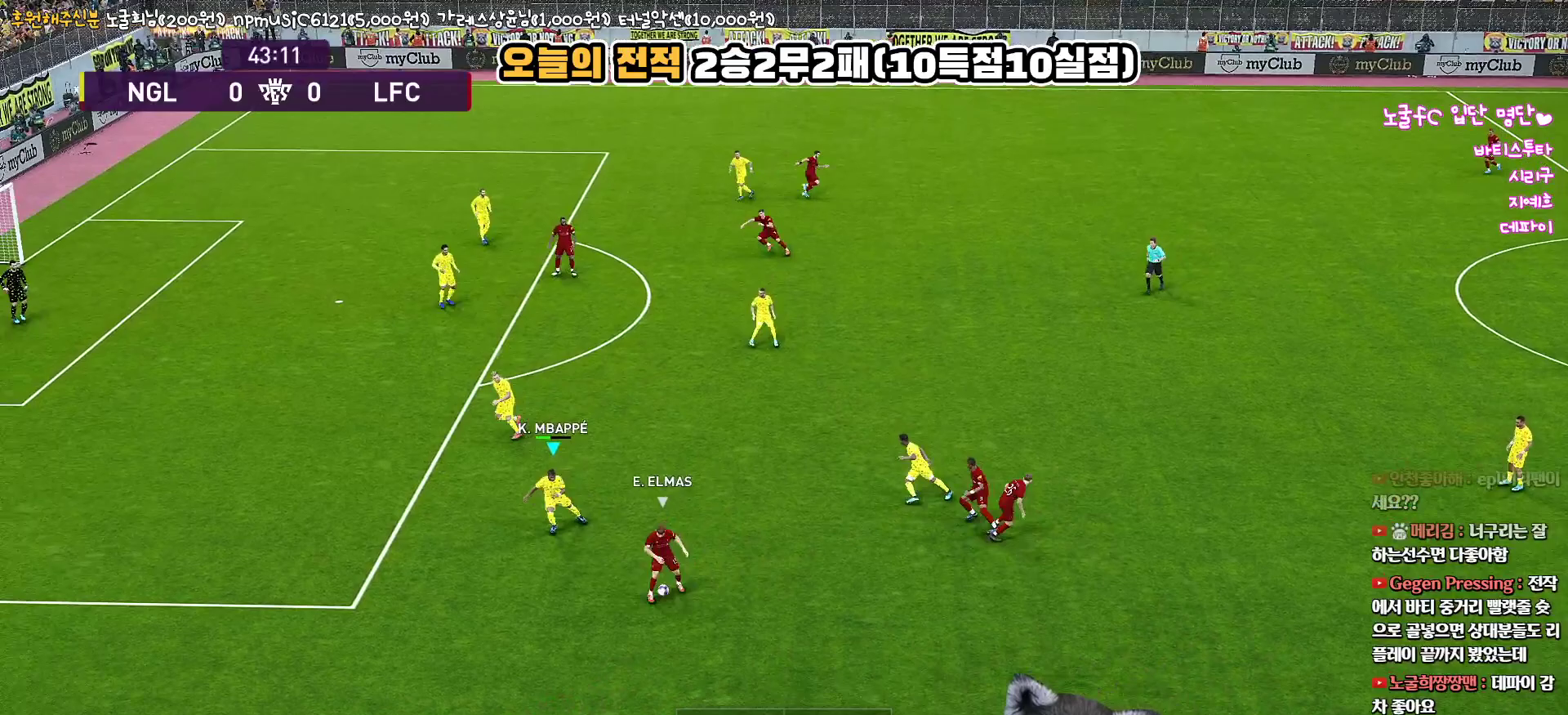
{"buttons": ["R1", "R2", "L3"], "left_stick": "down-right", "right_stick": "up", "events": [[17, "left_stick", "down-left"], [450, "left_stick", "down-right"]]}
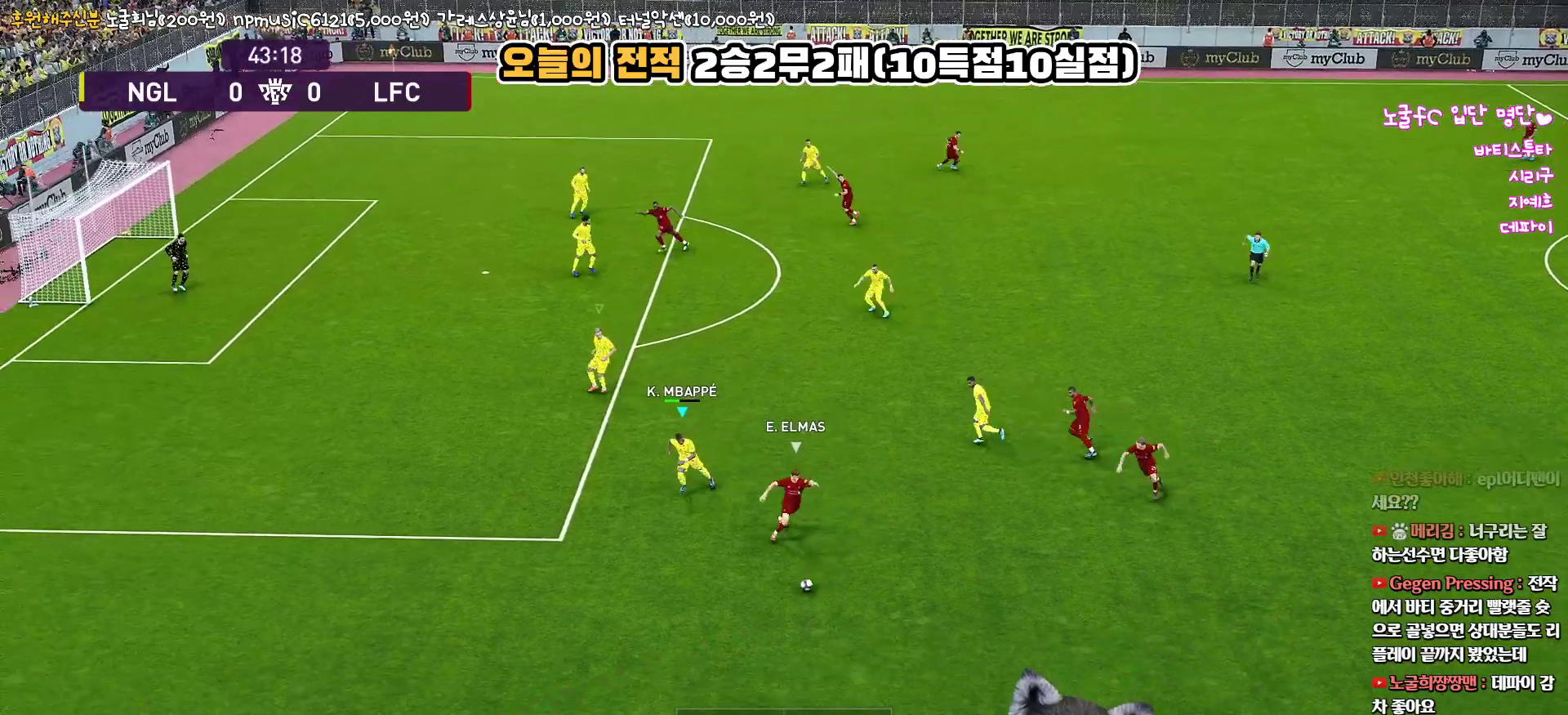
{"buttons": ["R1", "R2", "L3"], "left_stick": "down-right", "right_stick": "up", "events": []}
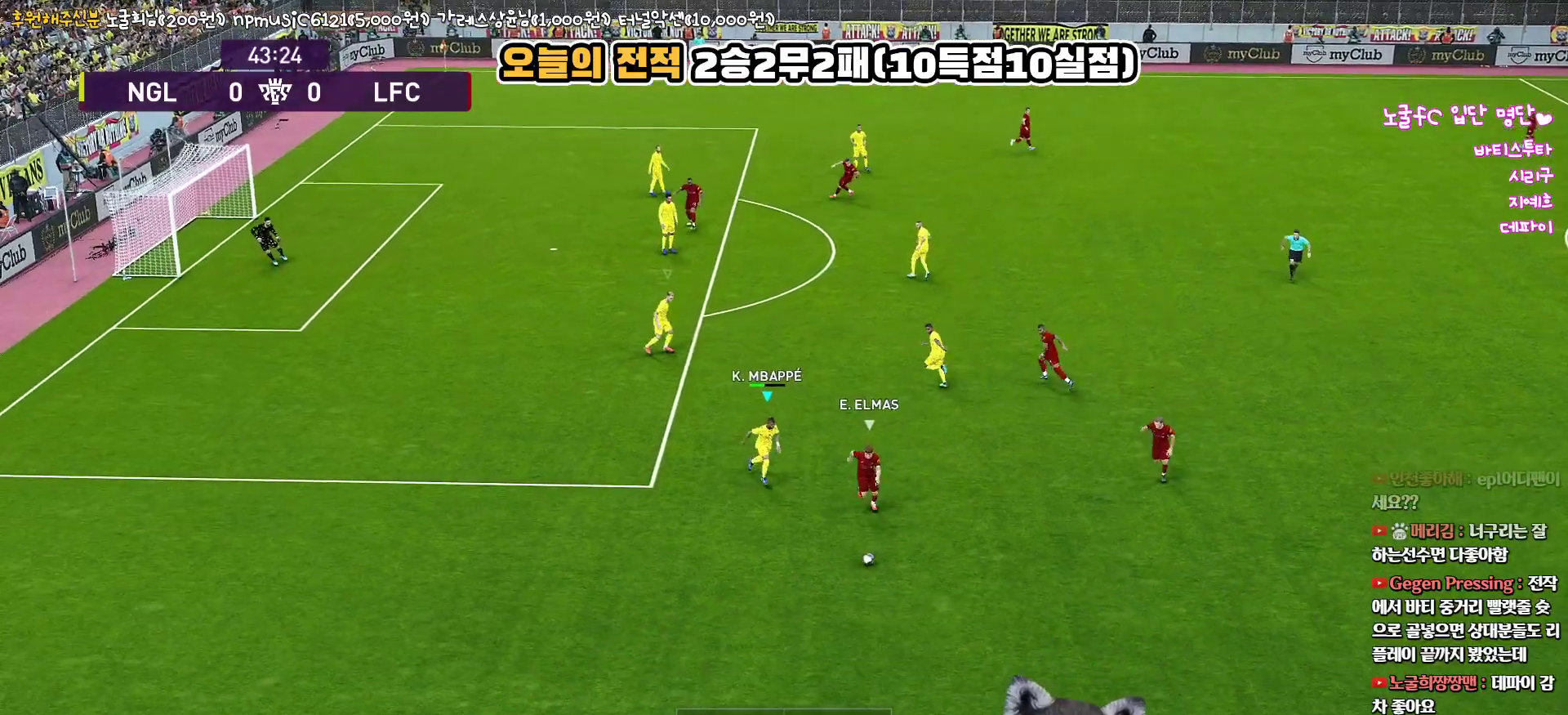
{"buttons": ["R1", "R2", "L3"], "left_stick": "down-left", "right_stick": "up", "events": [[383, "left_stick", "down-left"]]}
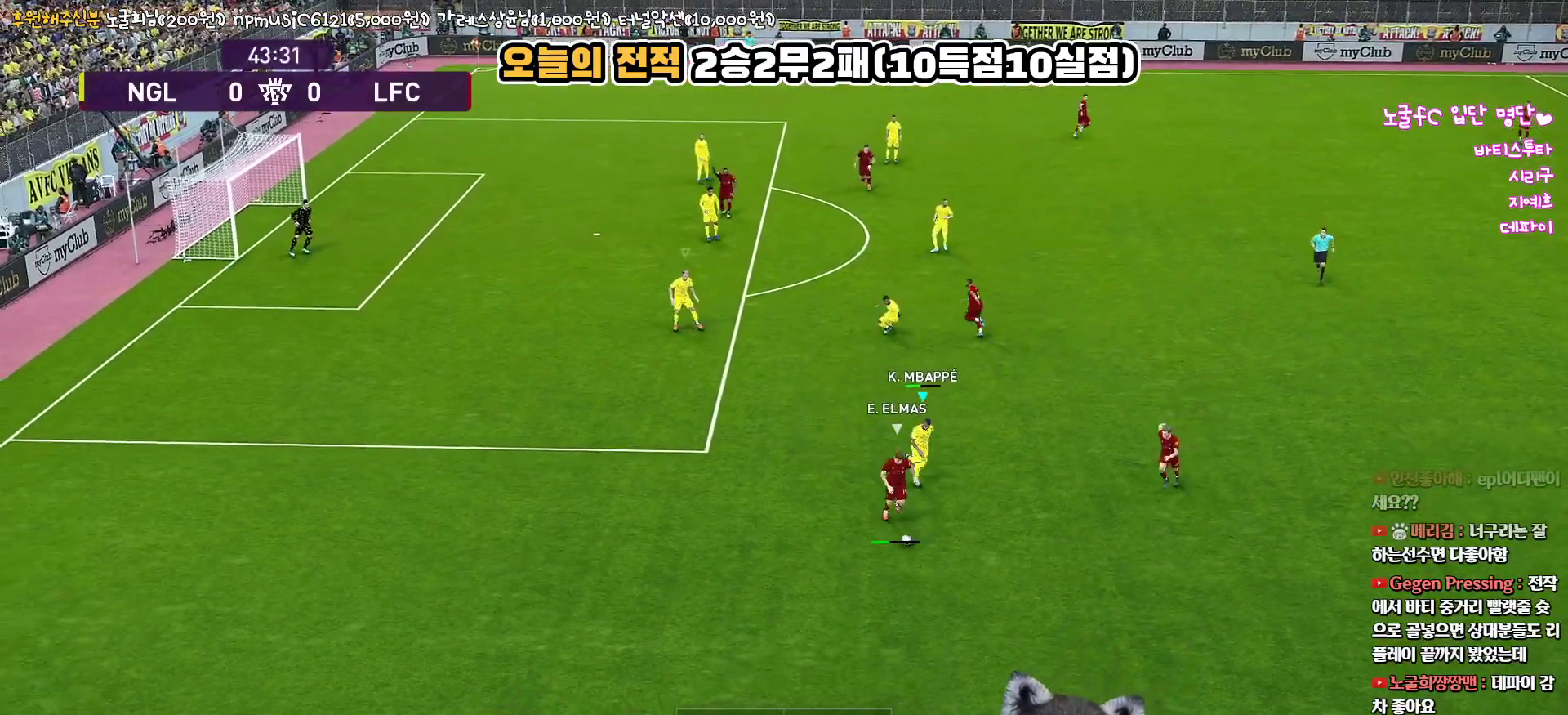
{"buttons": ["R1", "R2", "L3"], "left_stick": "down-left", "right_stick": "up", "events": []}
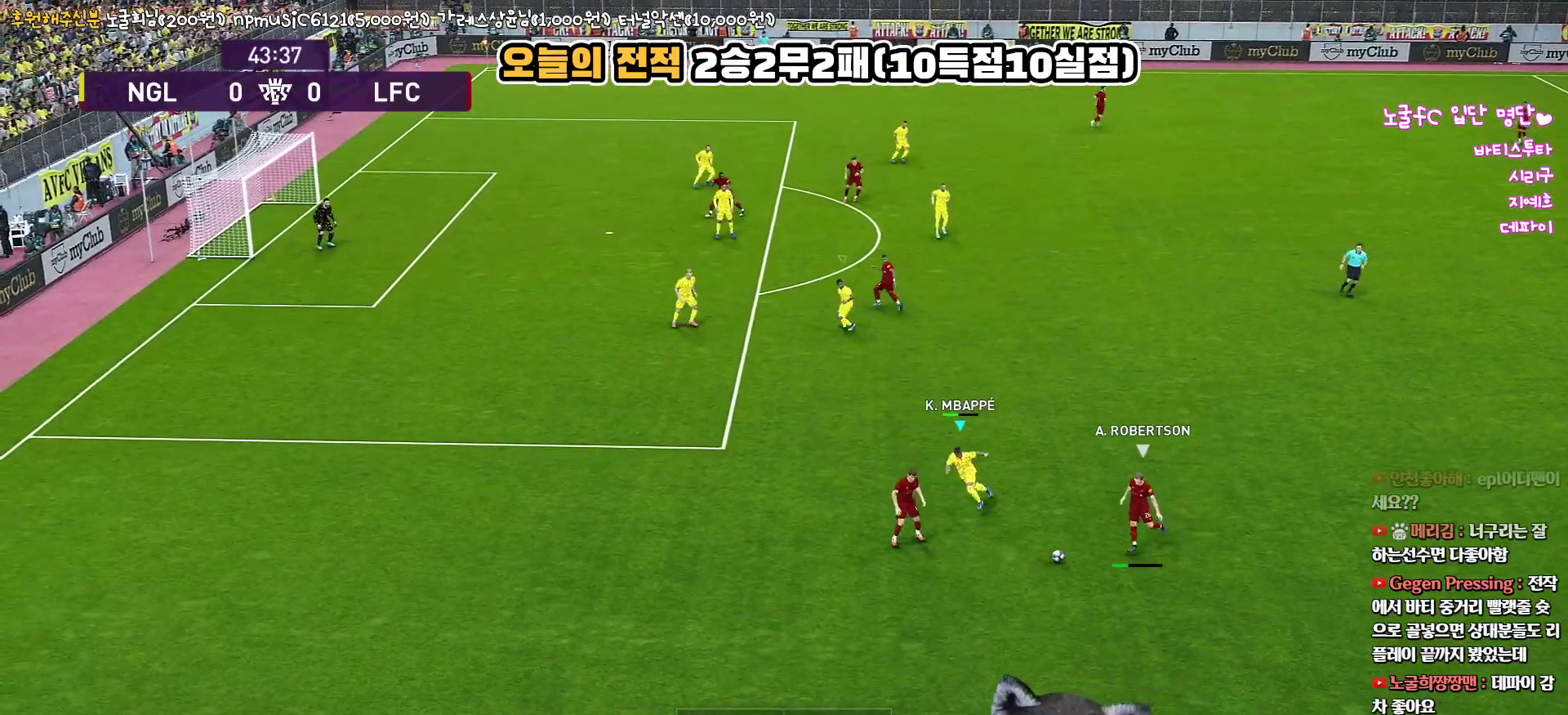
{"buttons": ["R1", "R2", "L3"], "left_stick": "left", "right_stick": "up", "events": [[150, "left_stick", "left"]]}
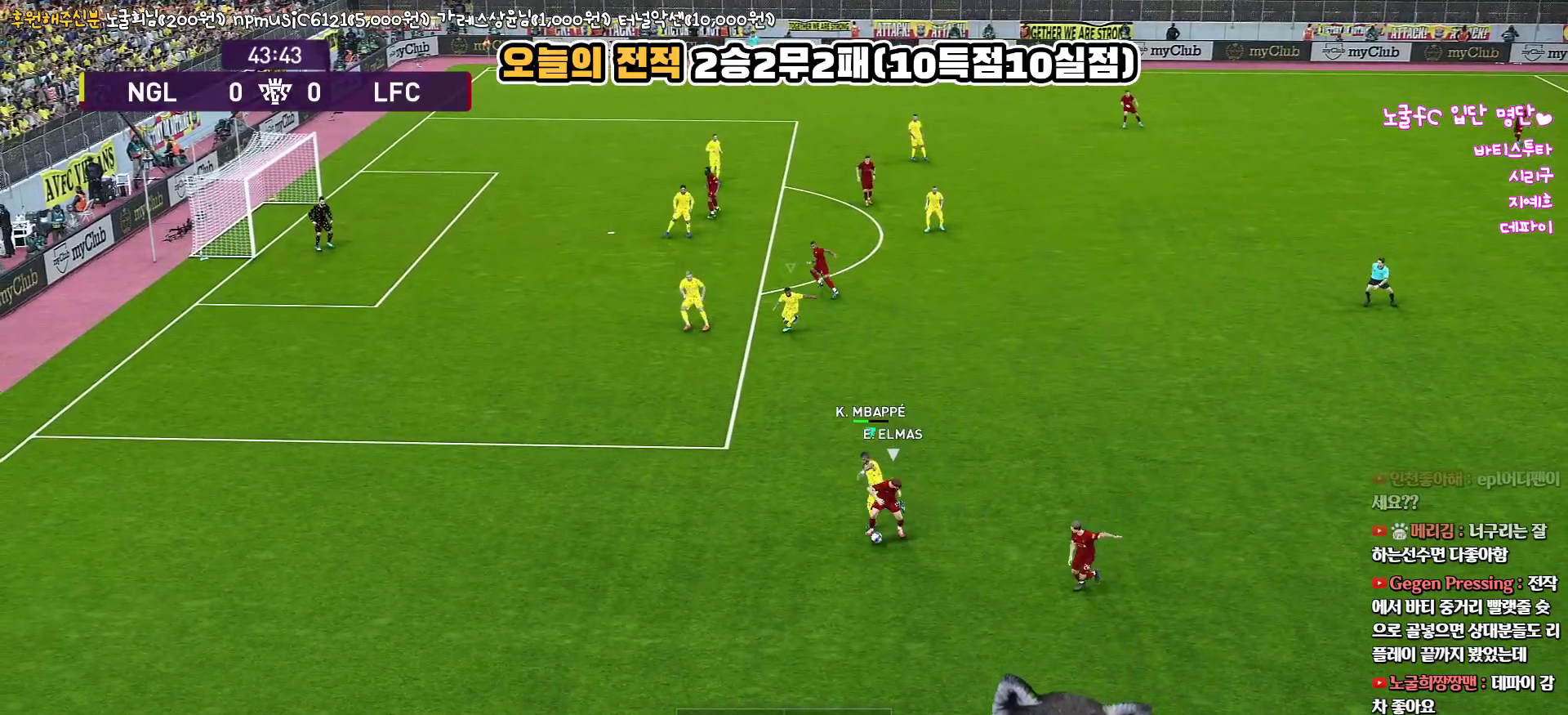
{"buttons": ["CIRCLE", "R1", "R2", "L3"], "left_stick": "down", "right_stick": "up", "events": [[317, "left_stick", "down-left"], [417, "left_stick", "down"], [467, "CIRCLE", "down"]]}
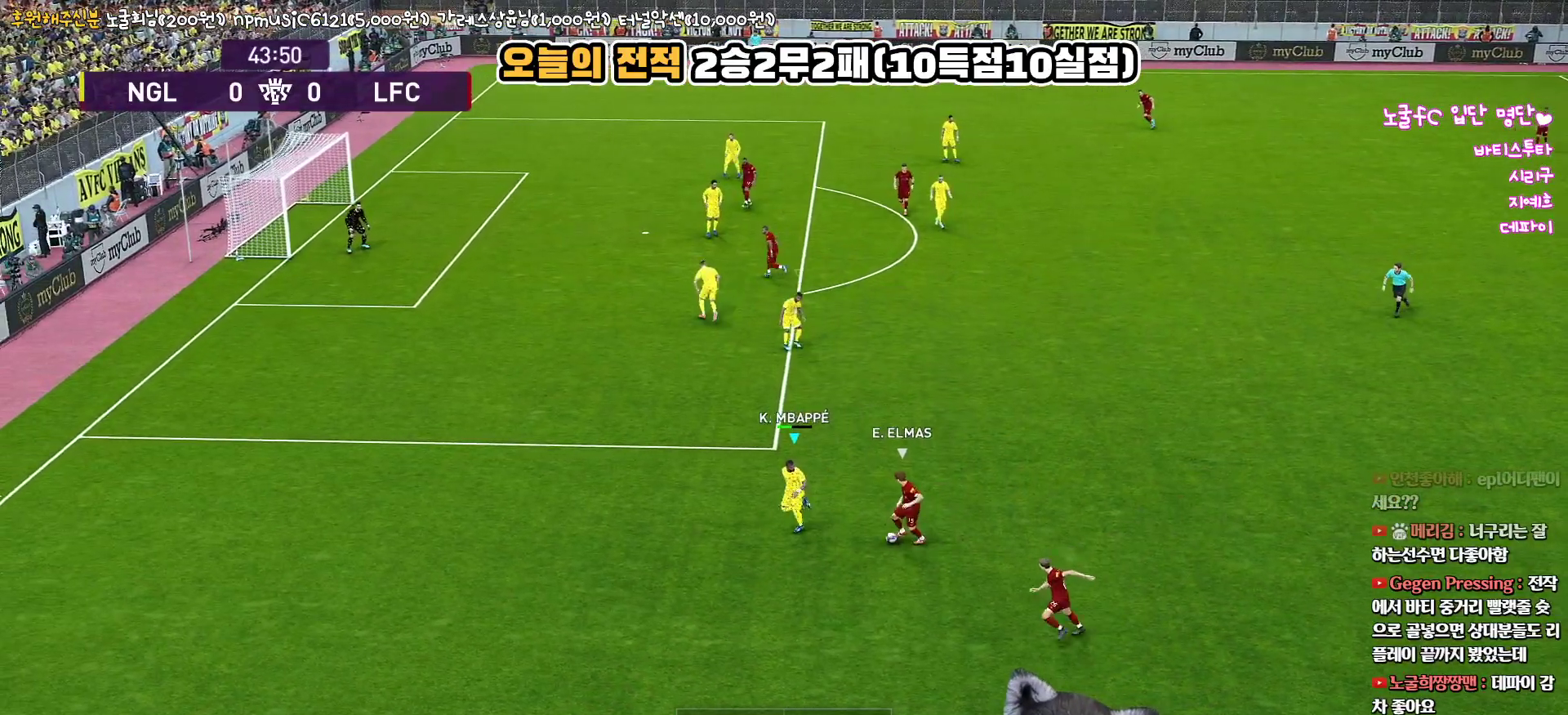
{"buttons": ["CROSS", "CIRCLE", "L1", "R1", "R2", "L3"], "left_stick": "down-right", "right_stick": "up", "events": [[50, "left_stick", "down-right"], [67, "R2", "up"], [233, "left_stick", "right"], [433, "left_stick", "down-right"], [467, "CROSS", "down"], [467, "L1", "down"], [467, "R2", "down"]]}
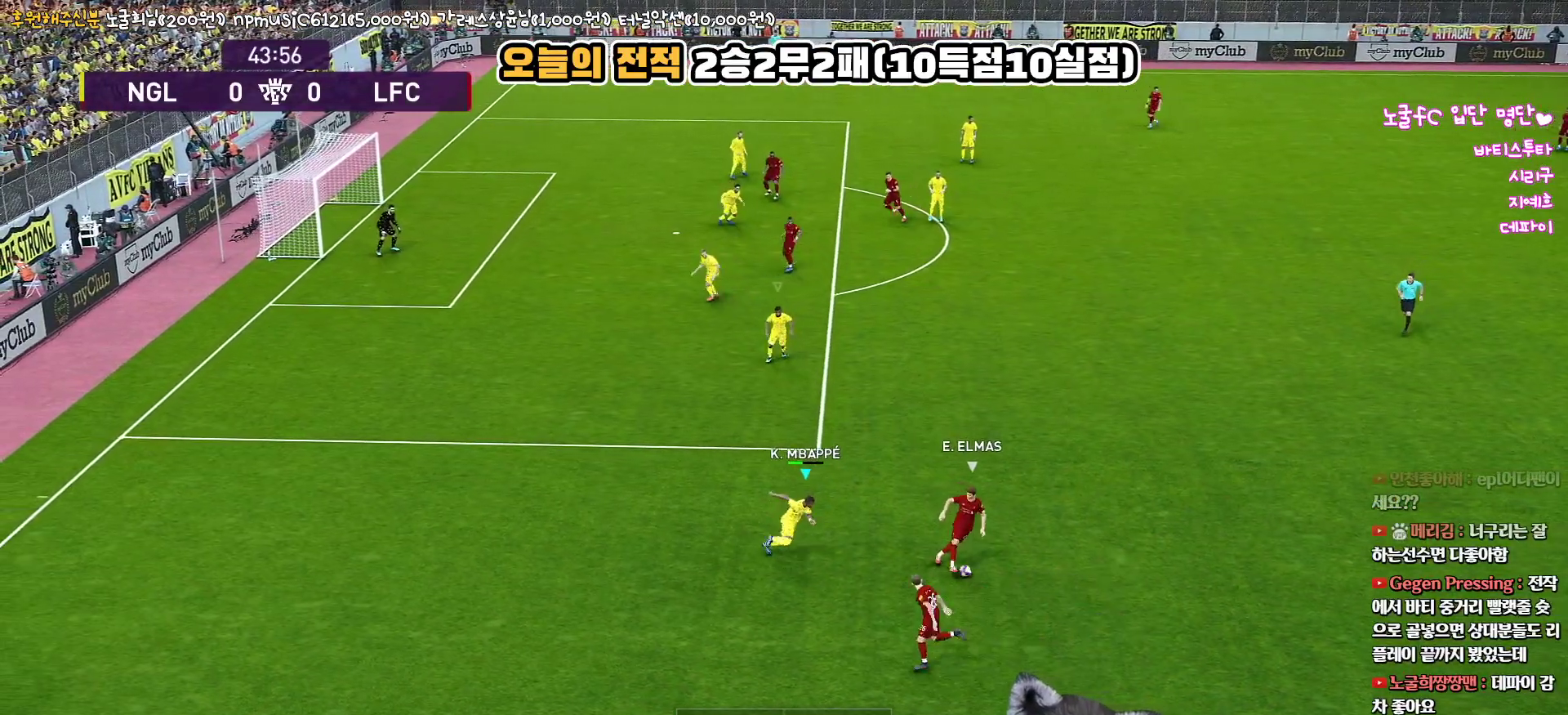
{"buttons": ["CROSS", "R1", "R2", "L3"], "left_stick": "right", "right_stick": "up", "events": [[17, "CIRCLE", "up"], [117, "L1", "up"], [500, "left_stick", "right"]]}
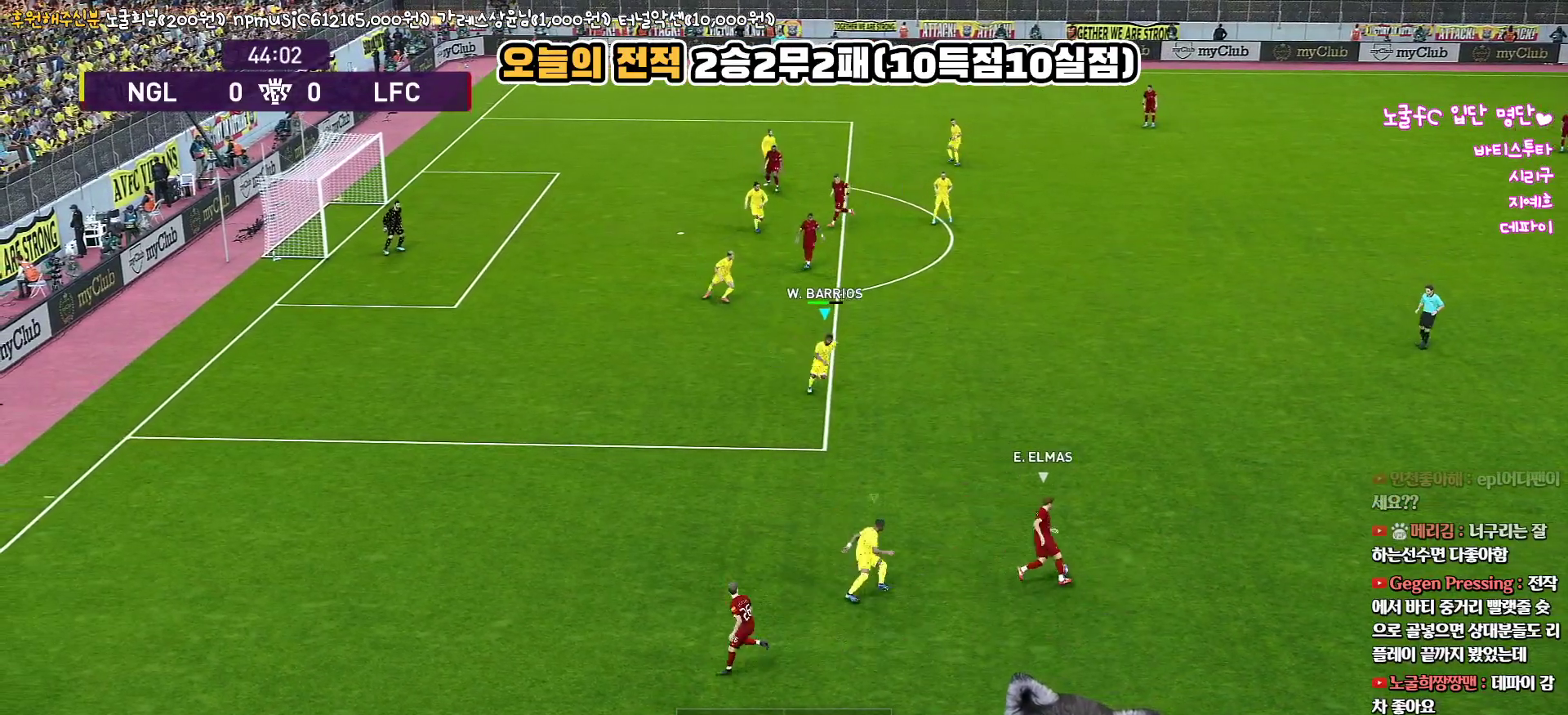
{"buttons": ["CROSS", "R1", "R2", "L3"], "left_stick": "down-right", "right_stick": "up", "events": [[150, "left_stick", "up-right"], [417, "left_stick", "down-right"]]}
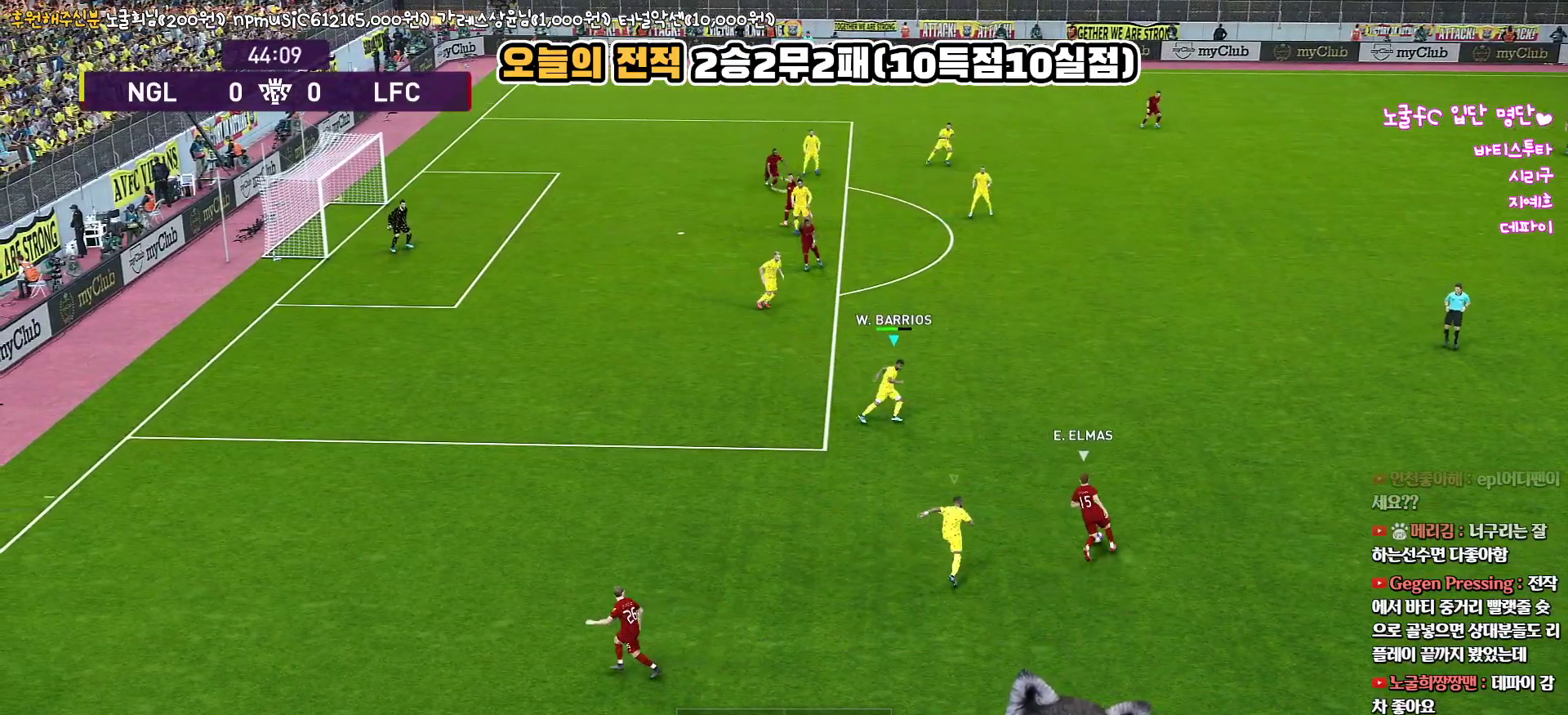
{"buttons": ["CROSS", "CIRCLE", "R1", "L3"], "left_stick": "right", "right_stick": "up", "events": [[167, "left_stick", "right"], [317, "CIRCLE", "down"], [350, "R2", "up"]]}
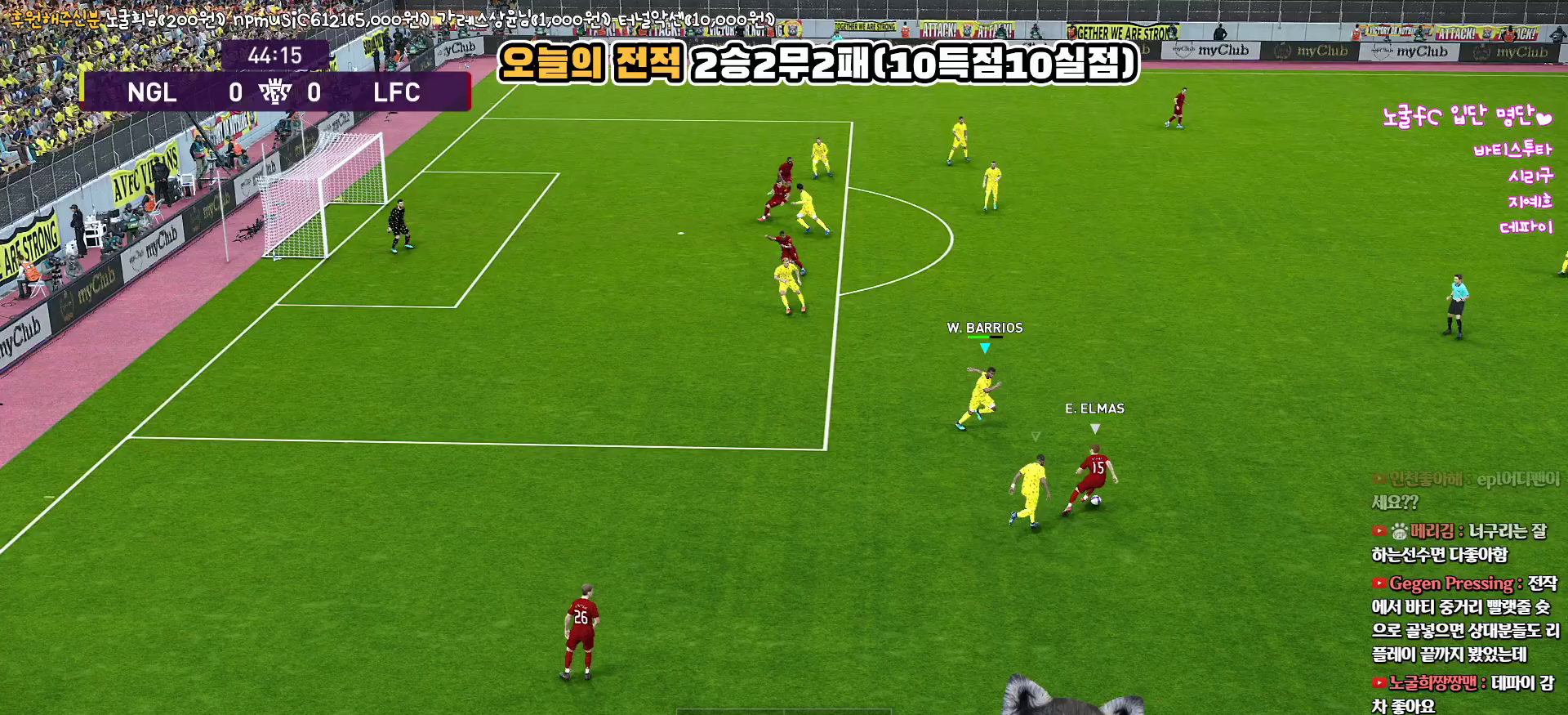
{"buttons": ["CROSS", "CIRCLE", "R1", "L3"], "left_stick": "down-left", "right_stick": "up", "events": [[183, "L3", "up"], [283, "L1", "down"], [283, "left_stick", "down"], [350, "left_stick", "down-left"], [417, "L3", "down"], [450, "L1", "up"]]}
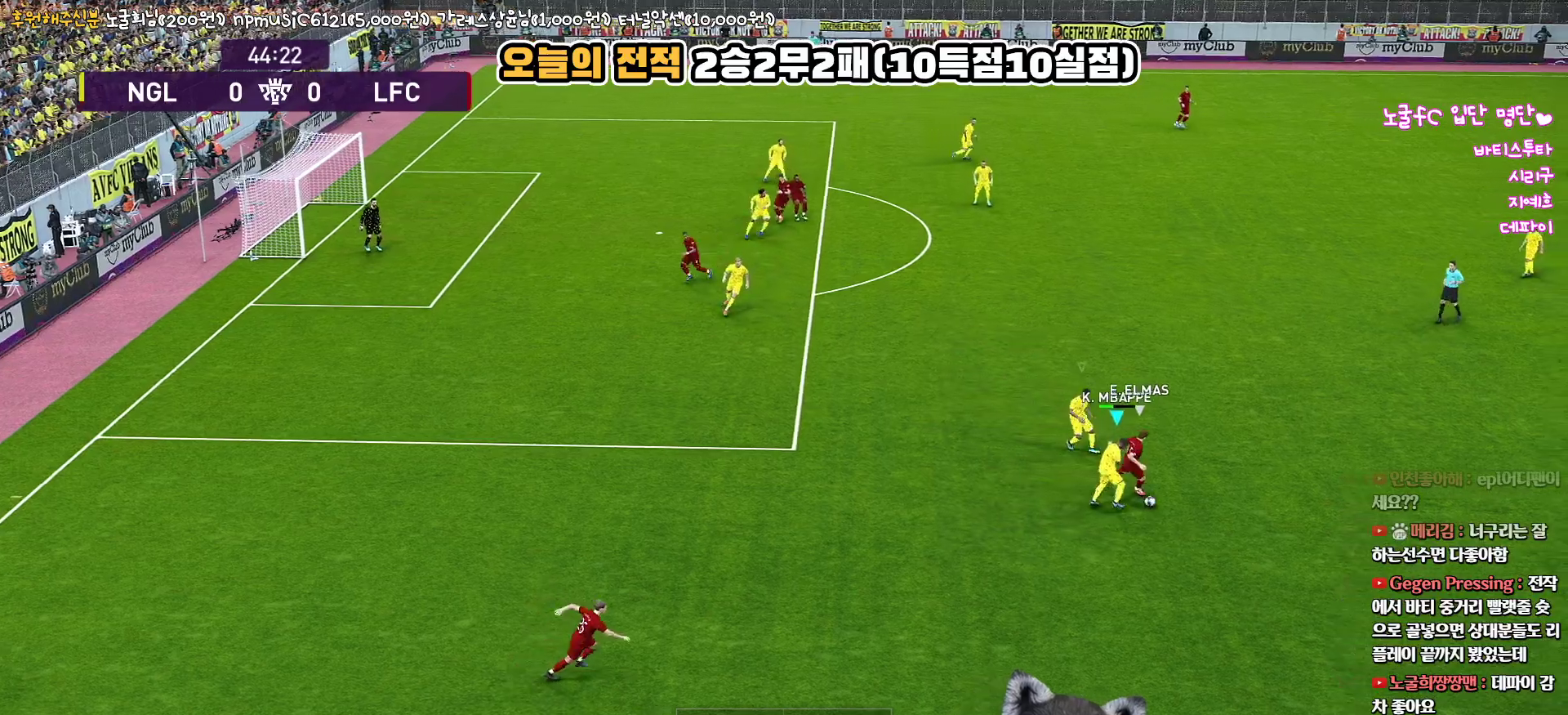
{"buttons": ["CROSS", "CIRCLE", "R1", "L3"], "left_stick": "down-left", "right_stick": "up", "events": [[300, "left_stick", "down"], [417, "left_stick", "down-left"]]}